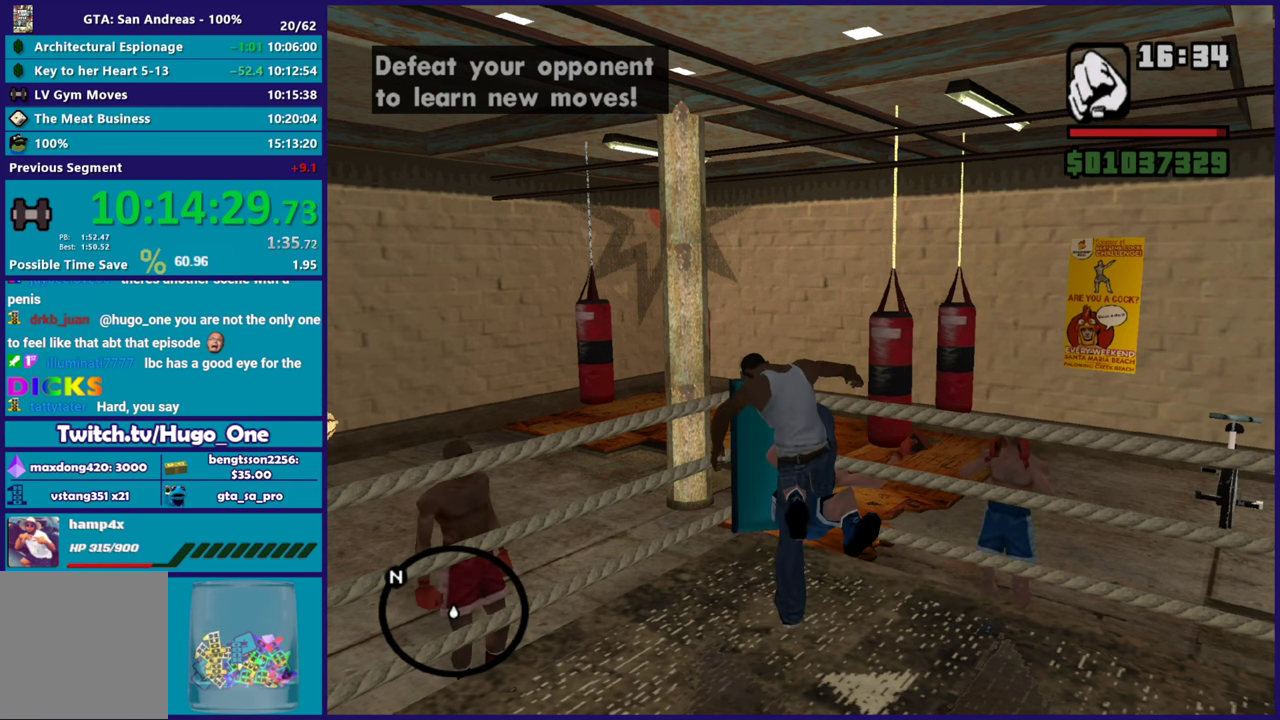
Gameplay with a controller (Xbox layout); each line is a JSON object with the inputs held at the frame after it. "events" lists button and stick changes between this image and that frame as [ms after this image, input, new state], when the widget could be followed in between.
{"buttons": ["R2"], "left_stick": "center", "right_stick": "center", "events": [[33, "R2", "down"], [150, "R2", "up"], [267, "R2", "down"], [400, "R2", "up"], [500, "R2", "down"]]}
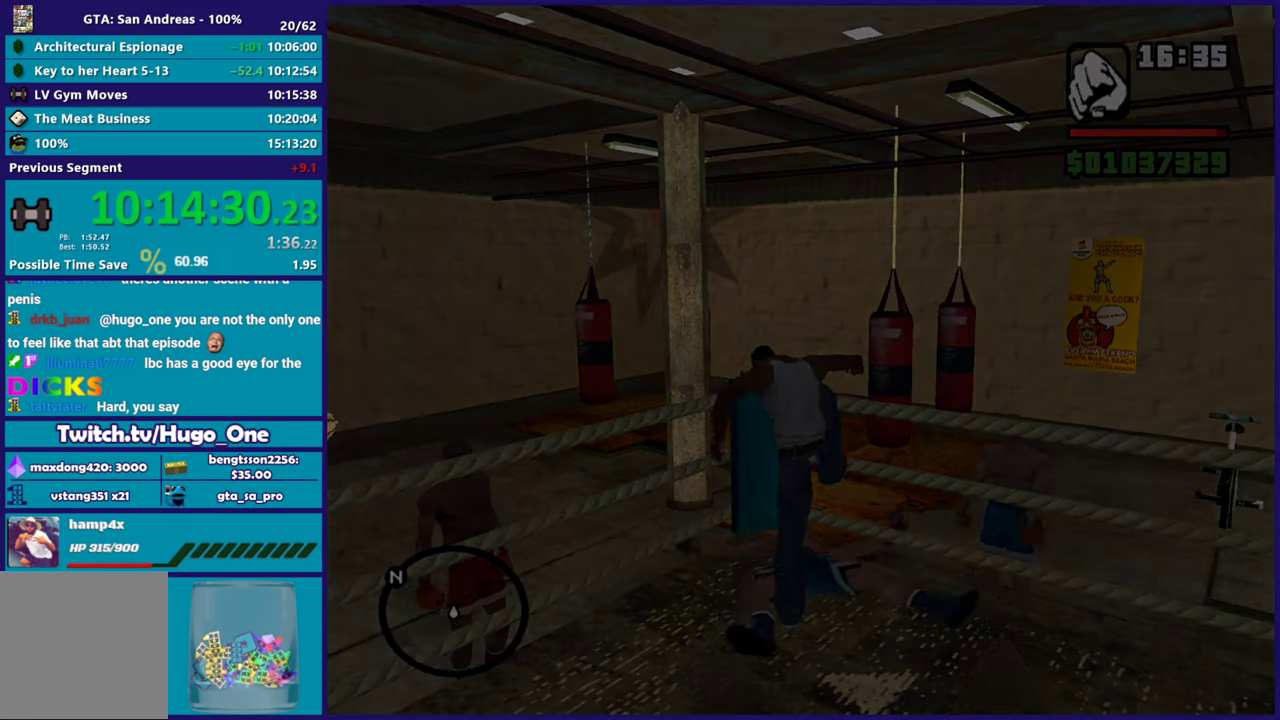
{"buttons": [], "left_stick": "center", "right_stick": "center", "events": [[117, "R2", "up"], [234, "R2", "down"], [367, "R2", "up"]]}
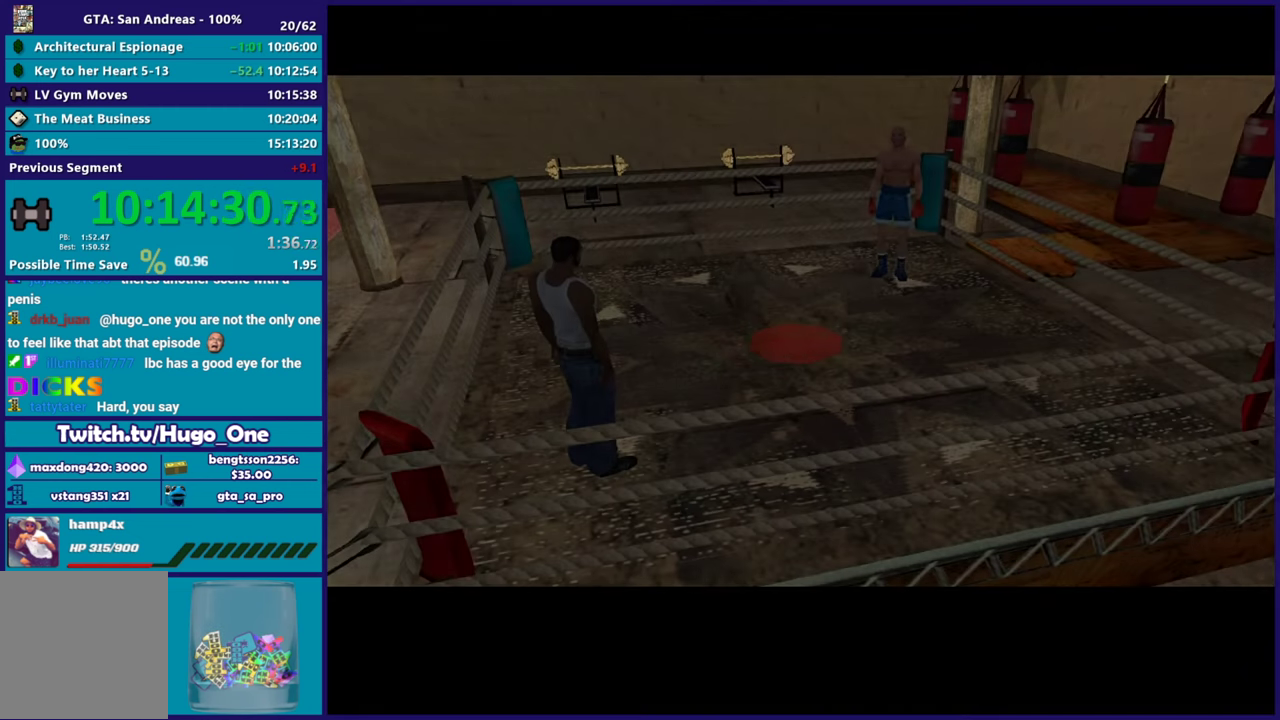
{"buttons": ["A"], "left_stick": "center", "right_stick": "center", "events": [[16, "A", "down"], [183, "A", "up"], [250, "A", "down"], [367, "A", "up"], [450, "A", "down"]]}
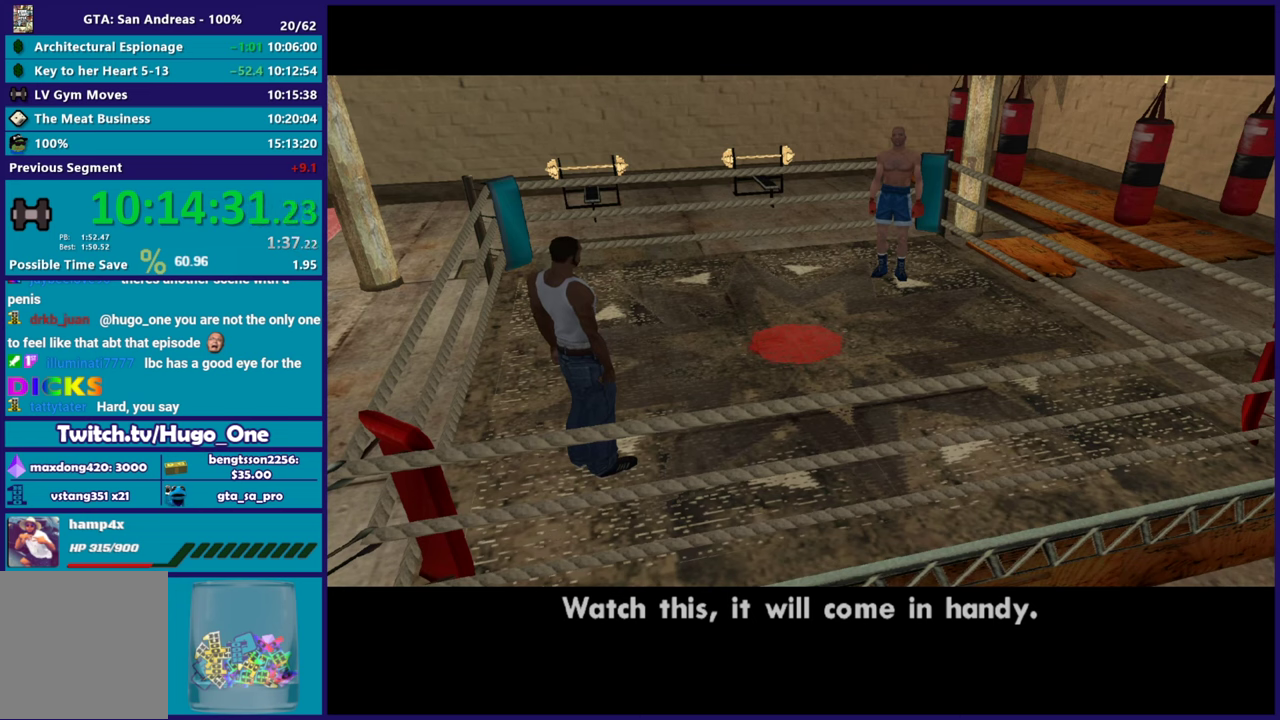
{"buttons": [], "left_stick": "center", "right_stick": "center", "events": [[84, "A", "up"], [167, "A", "down"], [284, "A", "up"], [384, "A", "down"], [484, "A", "up"]]}
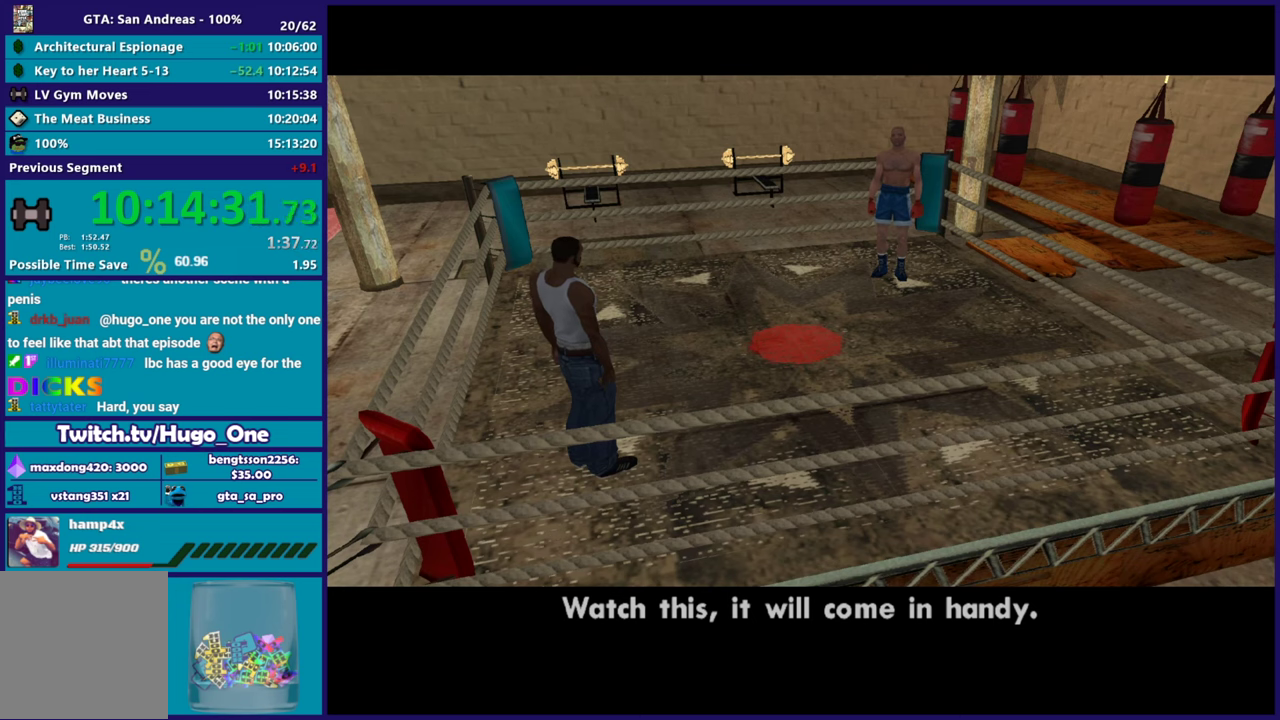
{"buttons": ["A"], "left_stick": "center", "right_stick": "center", "events": [[66, "A", "down"], [200, "A", "up"], [283, "A", "down"], [400, "A", "up"], [500, "A", "down"]]}
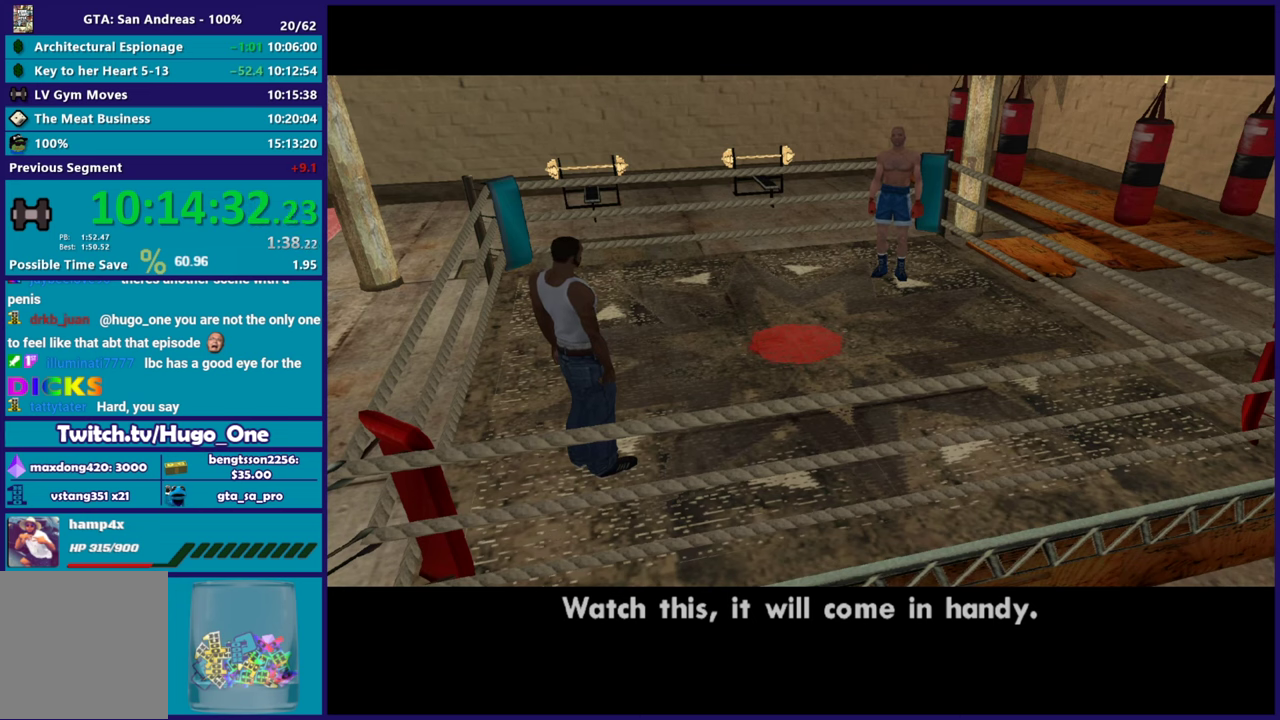
{"buttons": ["A"], "left_stick": "center", "right_stick": "center", "events": [[134, "A", "up"], [217, "A", "down"], [351, "A", "up"], [451, "A", "down"]]}
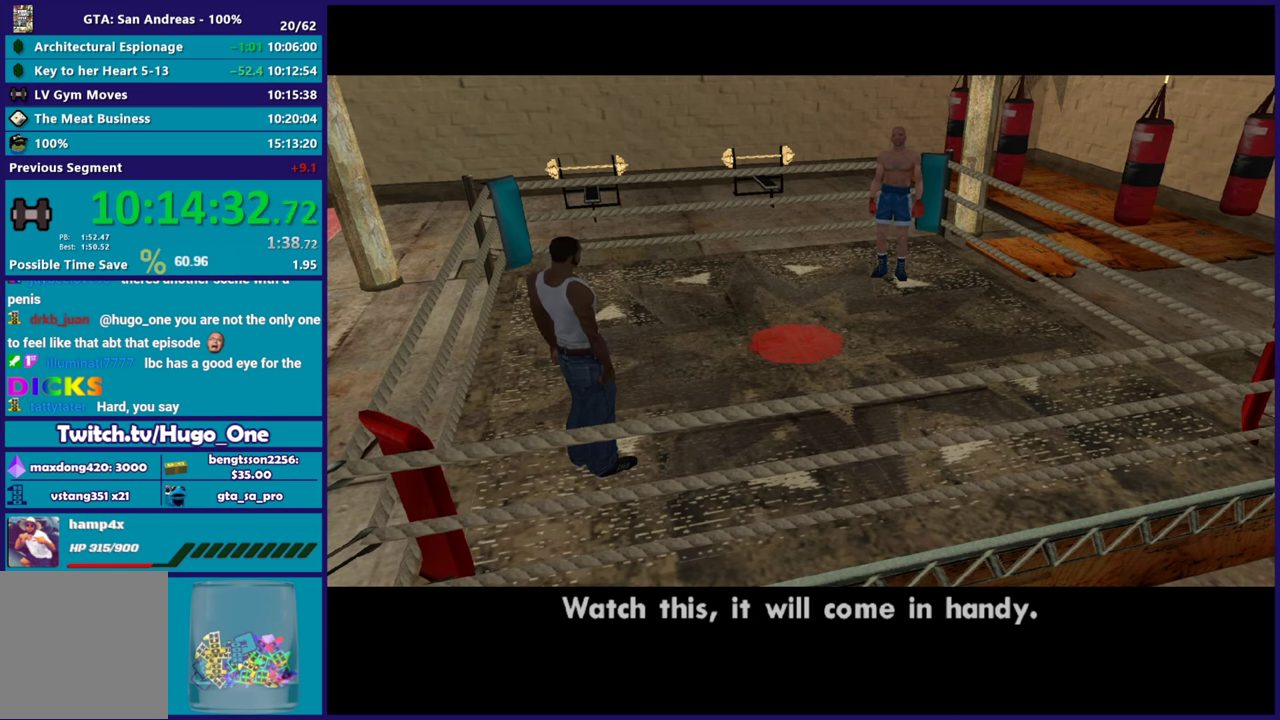
{"buttons": ["A"], "left_stick": "center", "right_stick": "center", "events": [[66, "A", "up"], [183, "A", "down"], [300, "A", "up"], [400, "A", "down"]]}
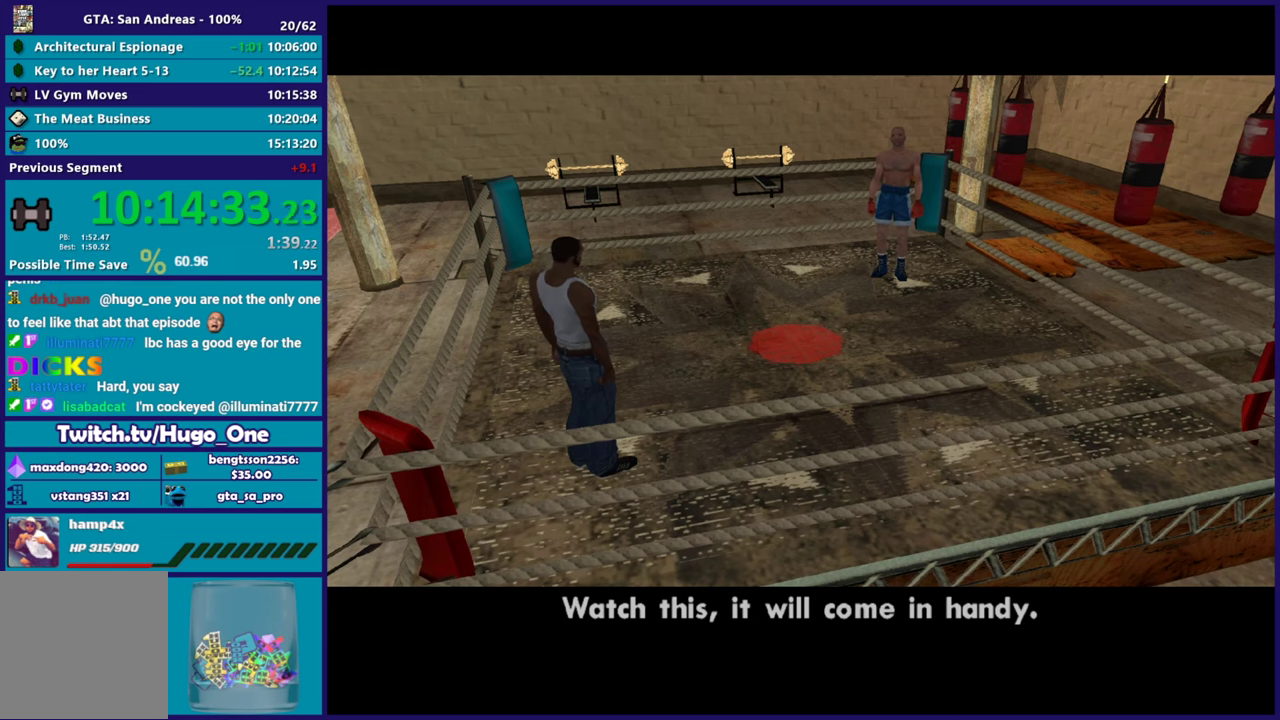
{"buttons": [], "left_stick": "center", "right_stick": "center", "events": [[34, "A", "up"], [117, "A", "down"], [234, "A", "up"], [317, "A", "down"], [434, "A", "up"]]}
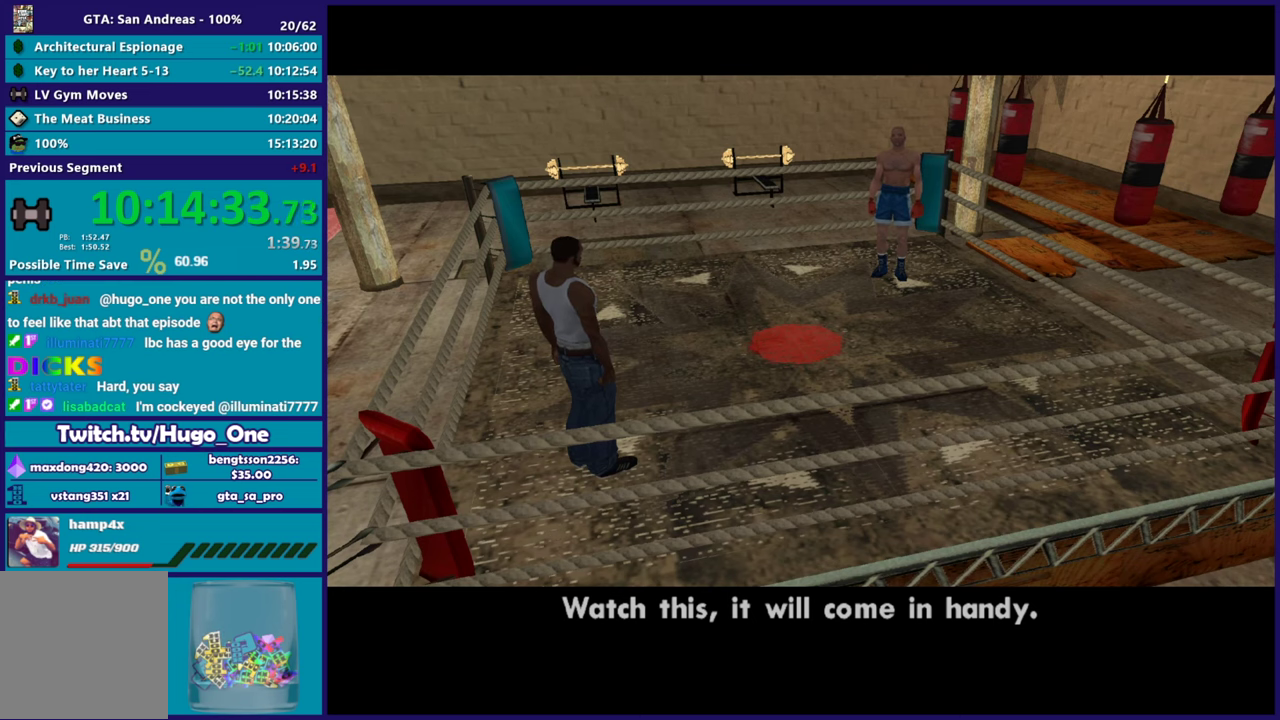
{"buttons": ["A"], "left_stick": "center", "right_stick": "center", "events": [[16, "A", "down"], [150, "A", "up"], [233, "A", "down"], [350, "A", "up"], [434, "A", "down"]]}
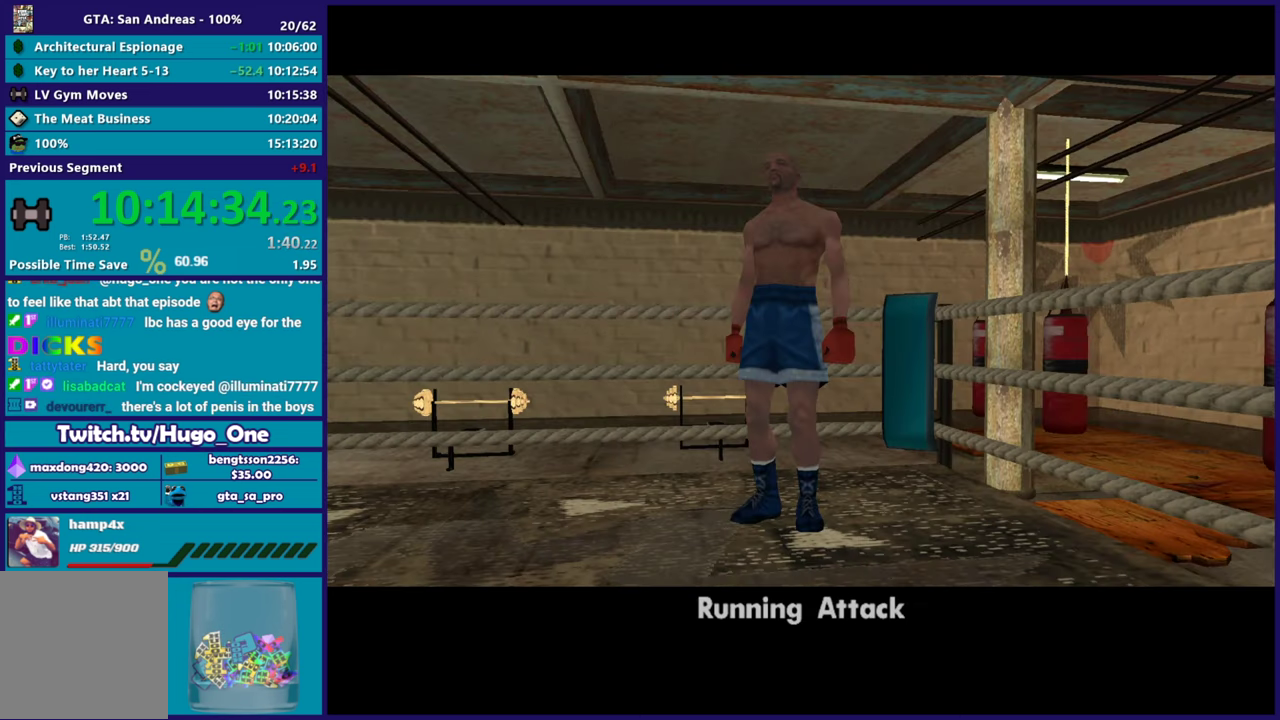
{"buttons": [], "left_stick": "center", "right_stick": "center", "events": [[50, "A", "up"], [134, "A", "down"], [267, "A", "up"], [384, "A", "down"], [484, "A", "up"]]}
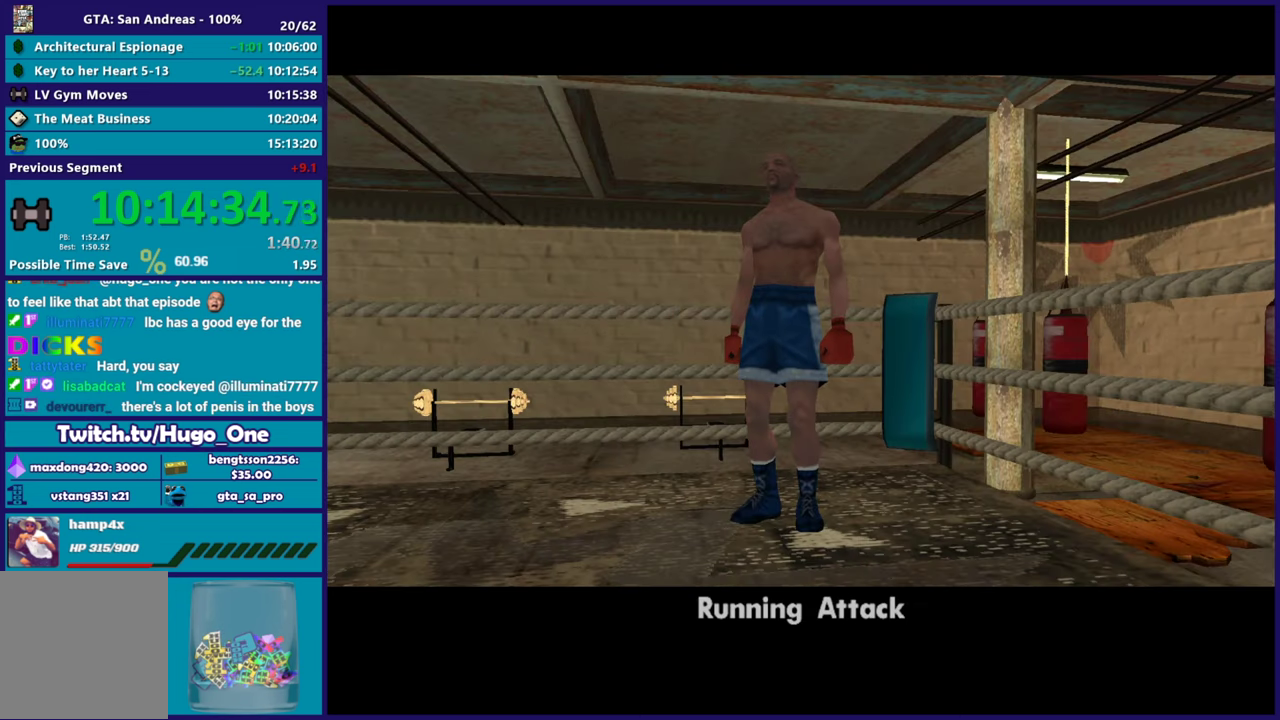
{"buttons": [], "left_stick": "center", "right_stick": "center", "events": [[66, "A", "down"], [183, "A", "up"], [300, "A", "down"], [434, "A", "up"]]}
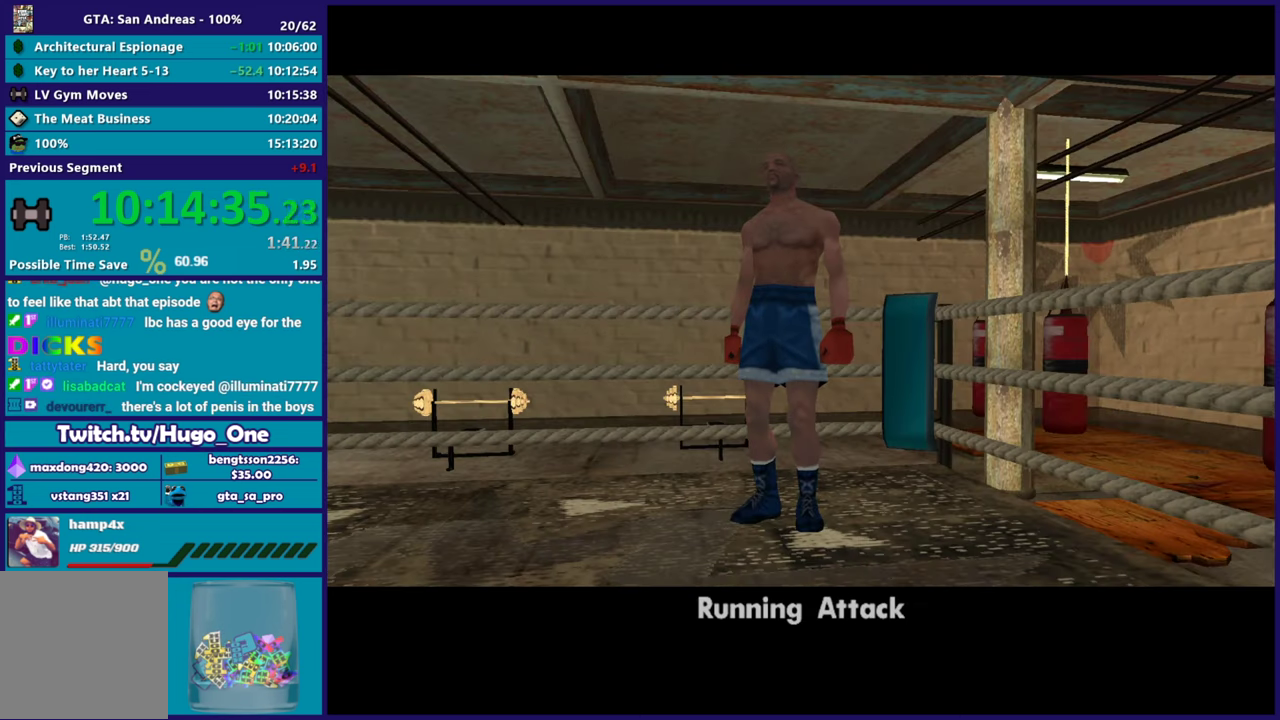
{"buttons": [], "left_stick": "center", "right_stick": "center", "events": [[50, "A", "down"], [117, "A", "up"], [267, "A", "down"], [367, "A", "up"]]}
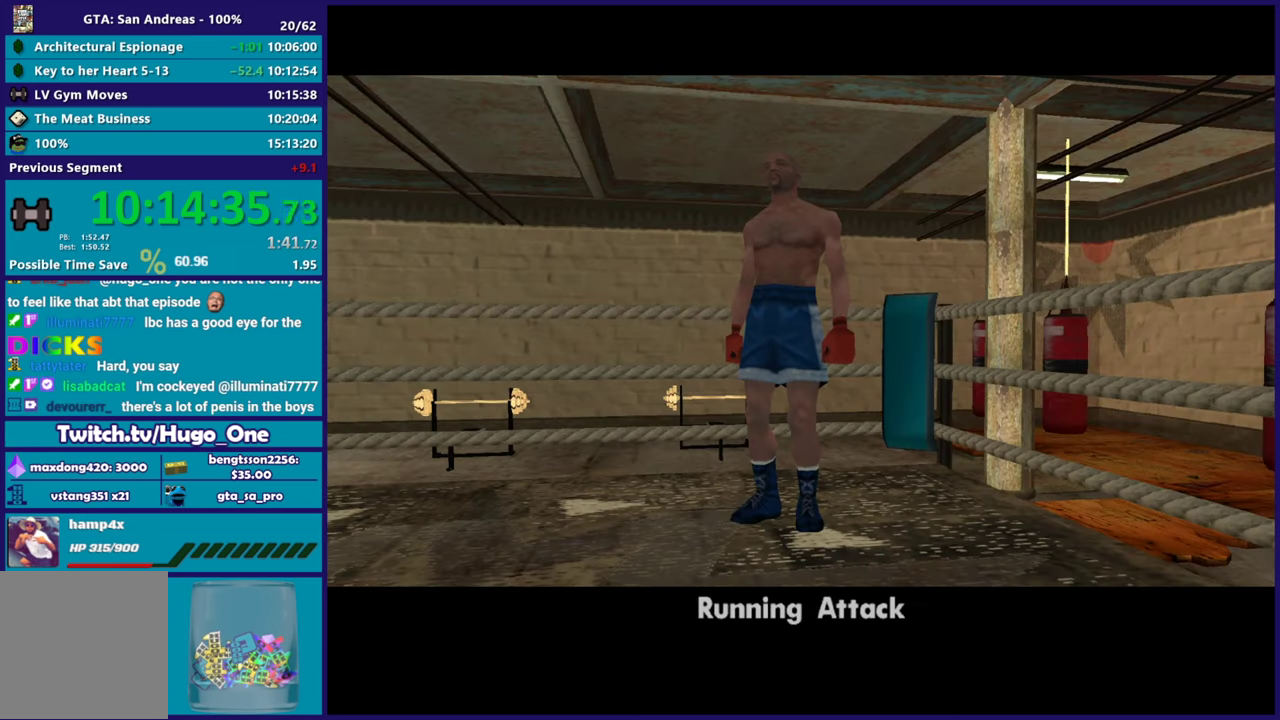
{"buttons": [], "left_stick": "center", "right_stick": "center", "events": [[333, "A", "down"], [434, "A", "up"]]}
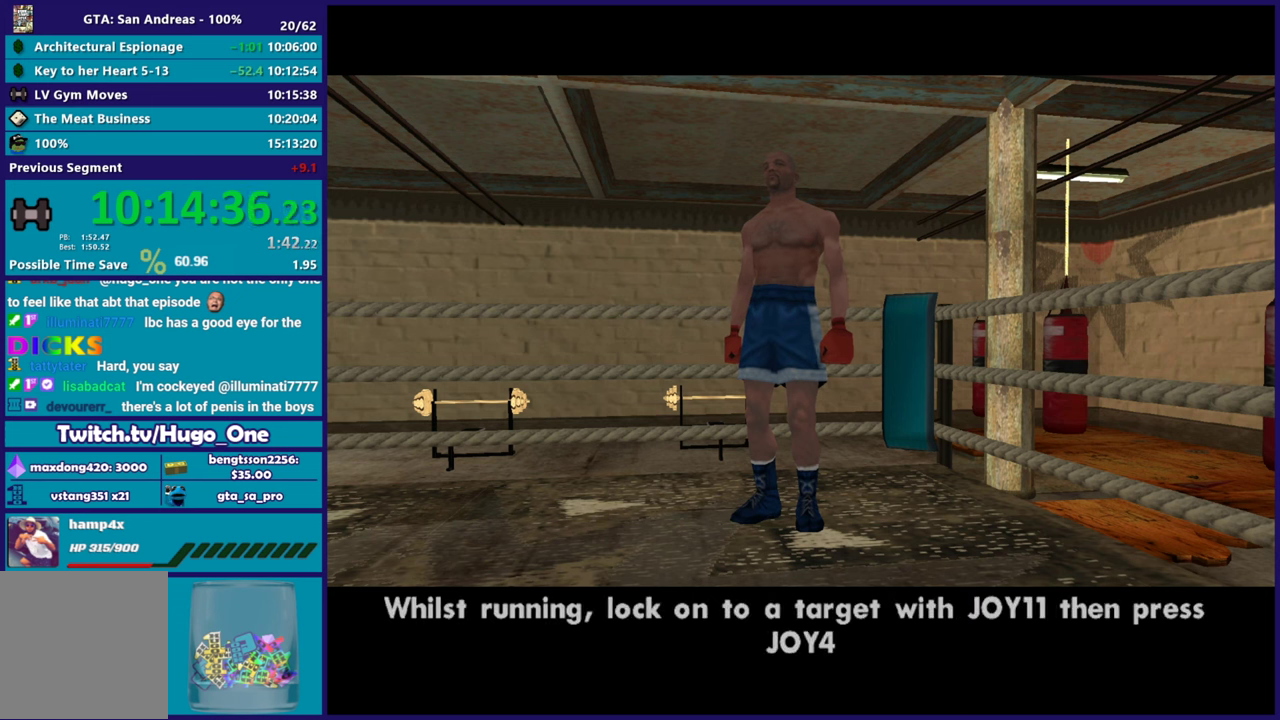
{"buttons": [], "left_stick": "center", "right_stick": "center", "events": []}
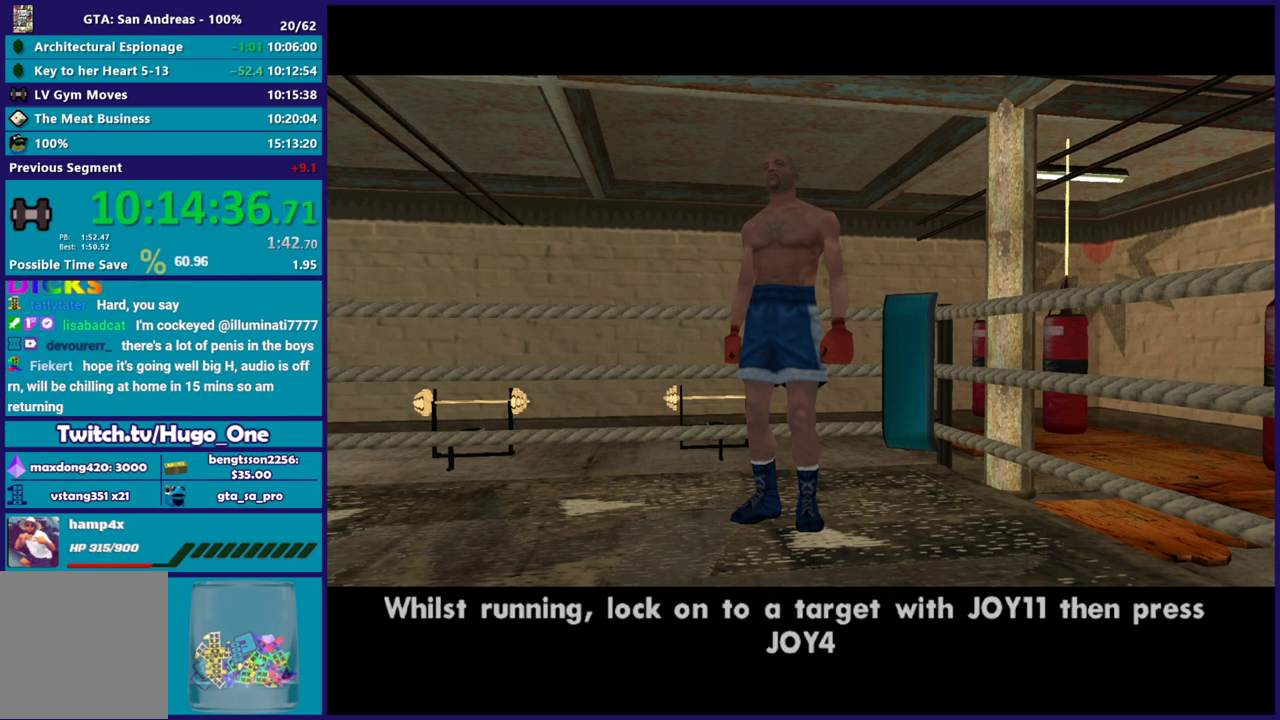
{"buttons": [], "left_stick": "center", "right_stick": "center", "events": [[300, "A", "down"], [450, "A", "up"]]}
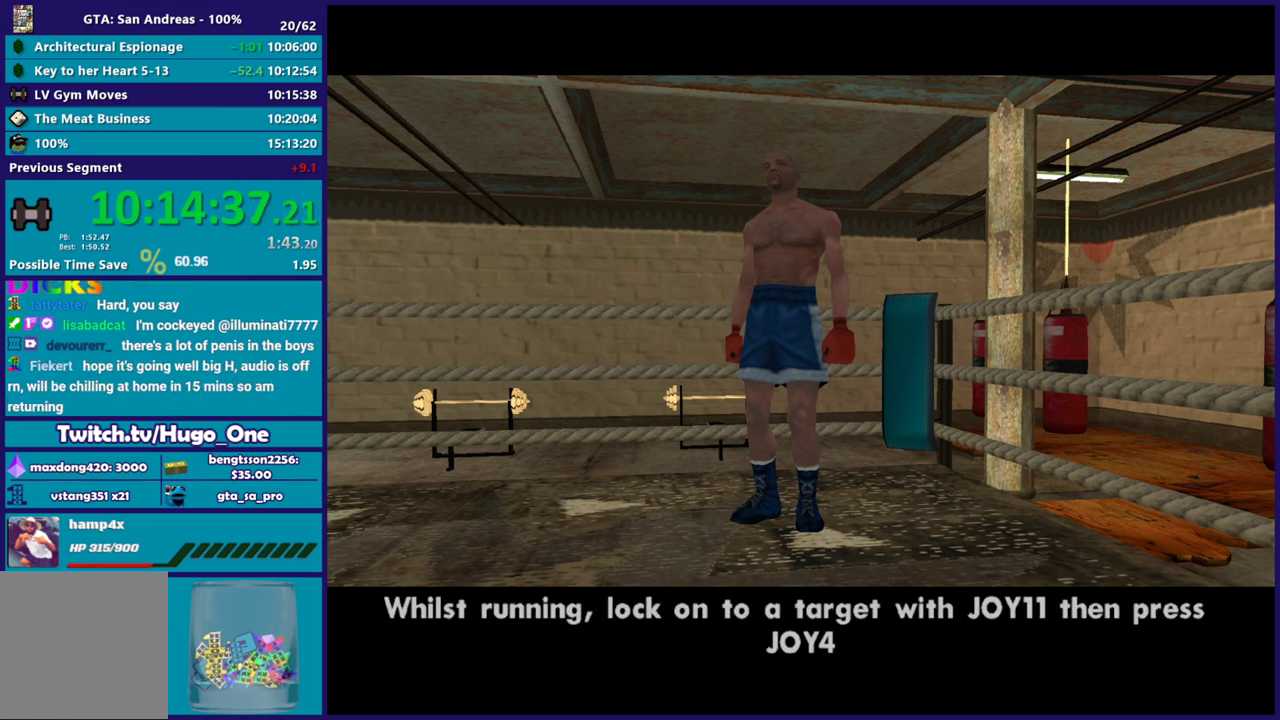
{"buttons": [], "left_stick": "center", "right_stick": "center", "events": [[83, "A", "down"], [216, "A", "up"], [350, "A", "down"], [433, "A", "up"]]}
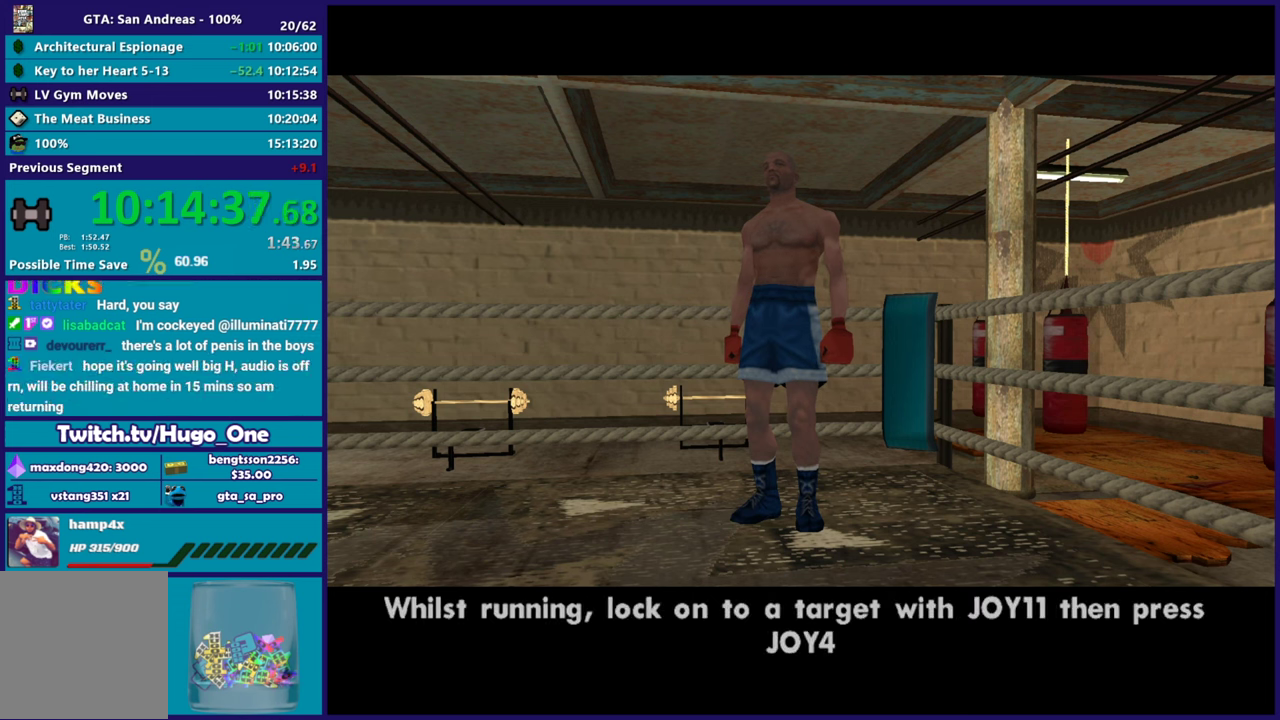
{"buttons": [], "left_stick": "center", "right_stick": "center", "events": [[83, "A", "down"], [184, "A", "up"], [317, "A", "down"], [417, "A", "up"]]}
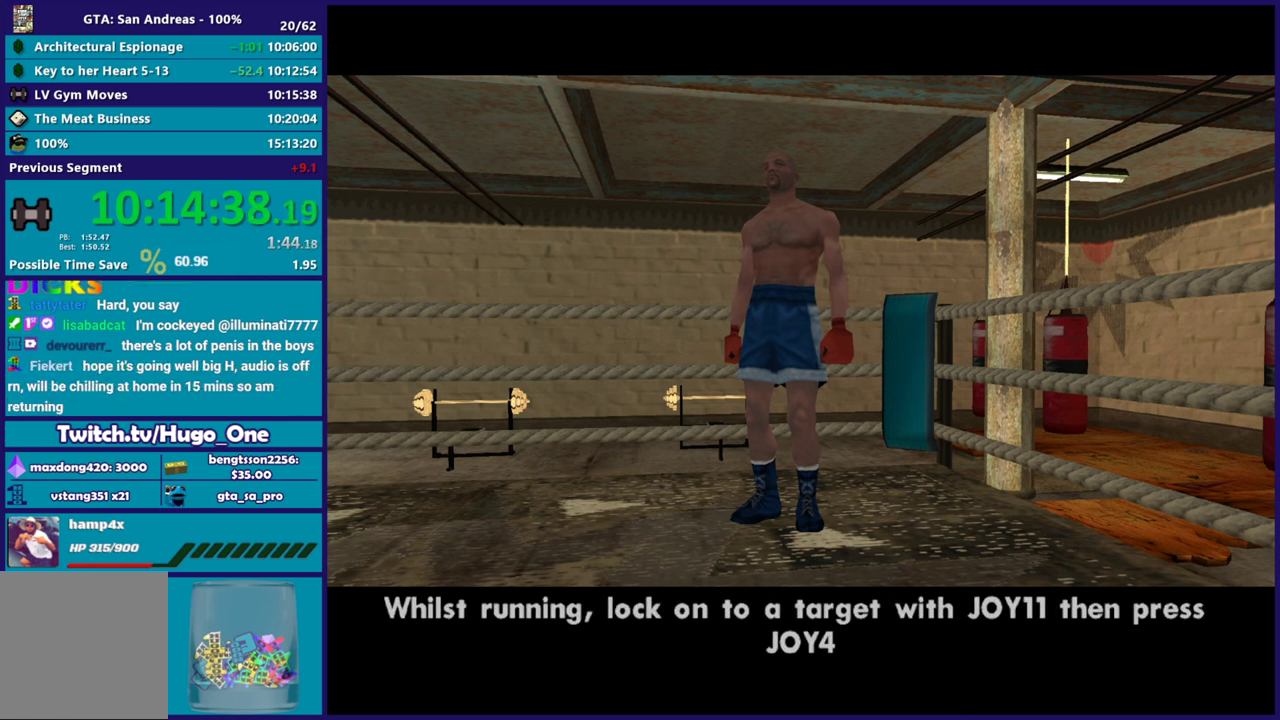
{"buttons": [], "left_stick": "center", "right_stick": "center", "events": [[50, "A", "down"], [200, "A", "up"], [283, "A", "down"], [433, "A", "up"]]}
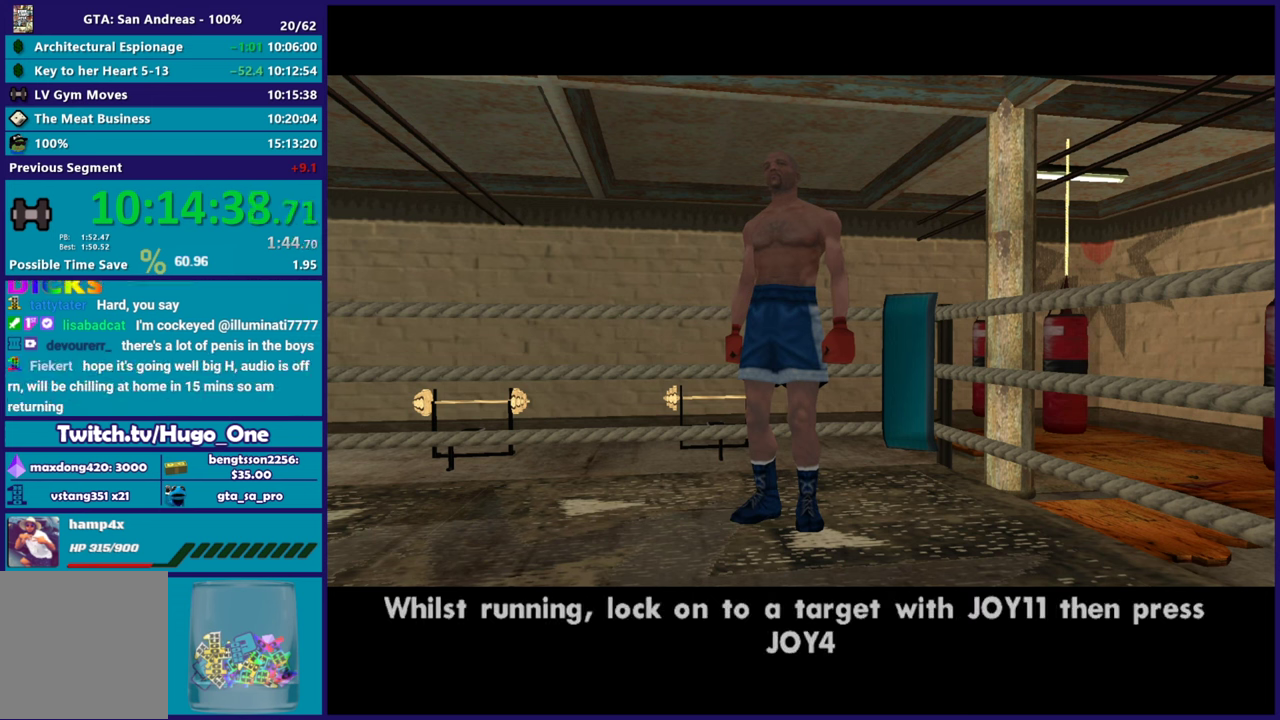
{"buttons": ["A"], "left_stick": "center", "right_stick": "center", "events": [[33, "A", "down"], [167, "A", "up"], [250, "A", "down"], [384, "A", "up"], [484, "A", "down"]]}
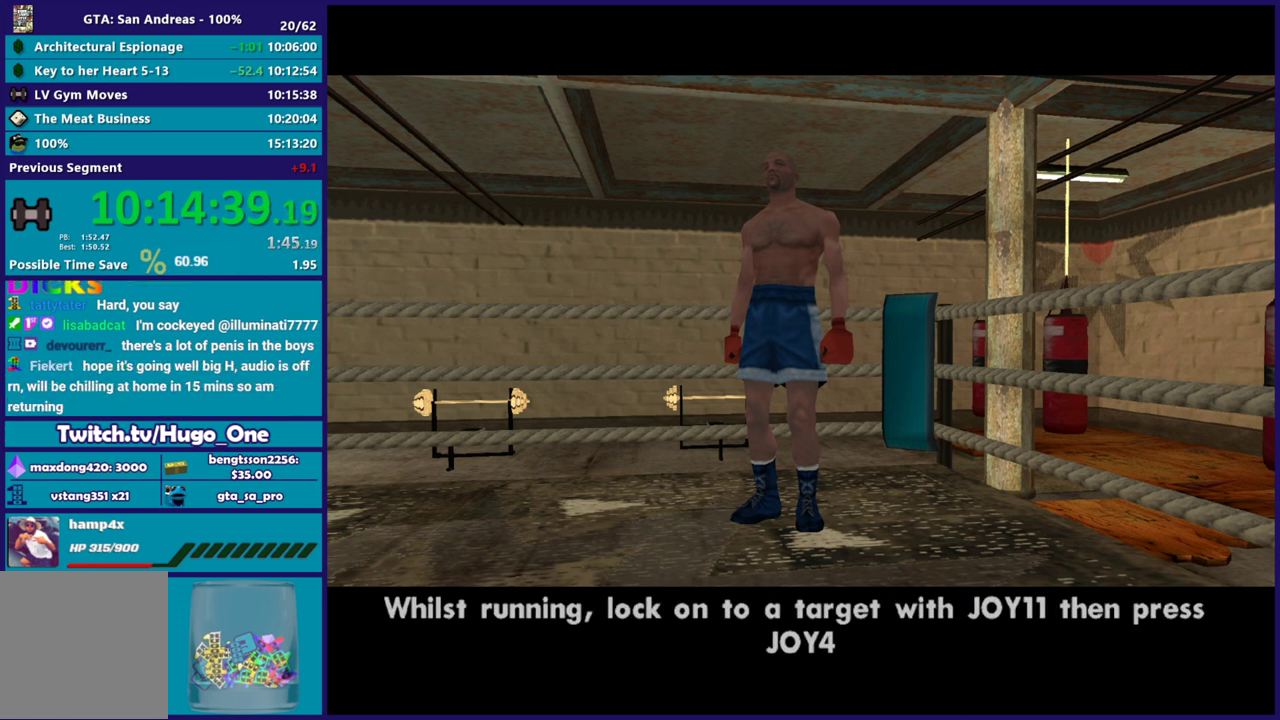
{"buttons": ["A"], "left_stick": "center", "right_stick": "center", "events": [[100, "A", "up"], [200, "A", "down"], [333, "A", "up"], [450, "A", "down"]]}
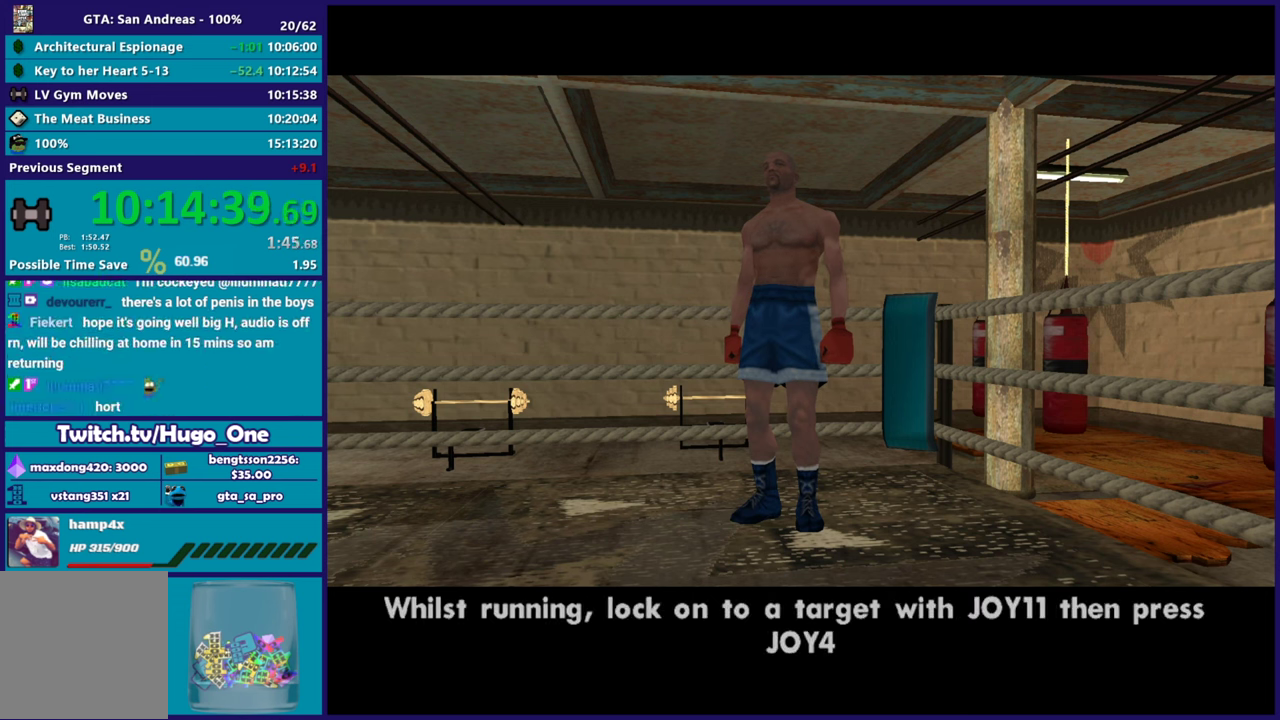
{"buttons": [], "left_stick": "center", "right_stick": "center", "events": [[67, "A", "up"], [217, "A", "down"], [300, "A", "up"], [451, "A", "down"], [501, "A", "up"]]}
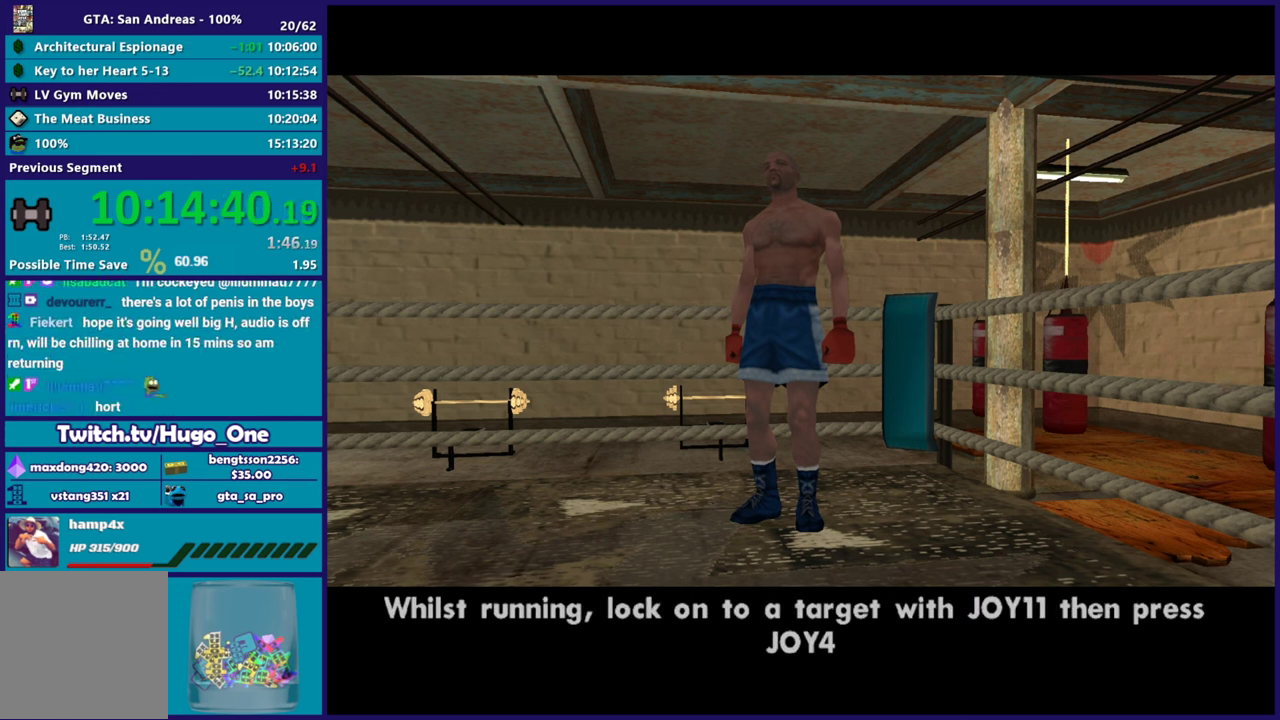
{"buttons": [], "left_stick": "center", "right_stick": "center", "events": []}
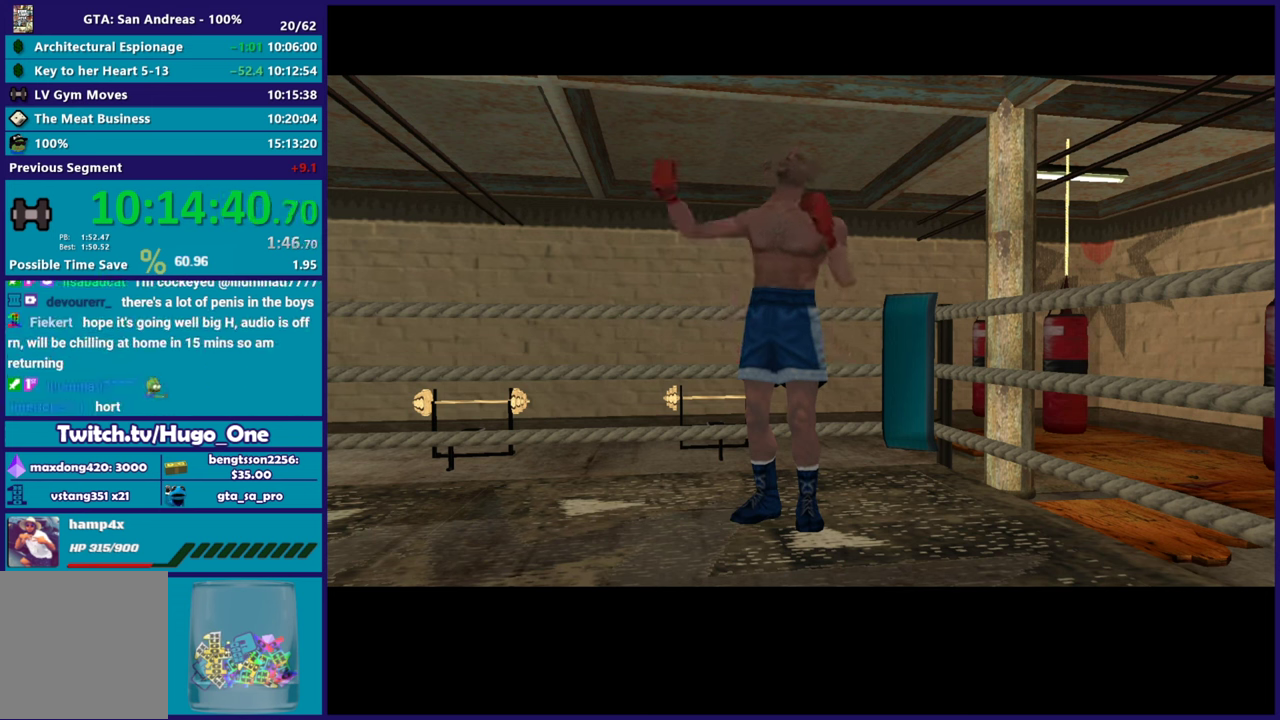
{"buttons": [], "left_stick": "center", "right_stick": "center", "events": []}
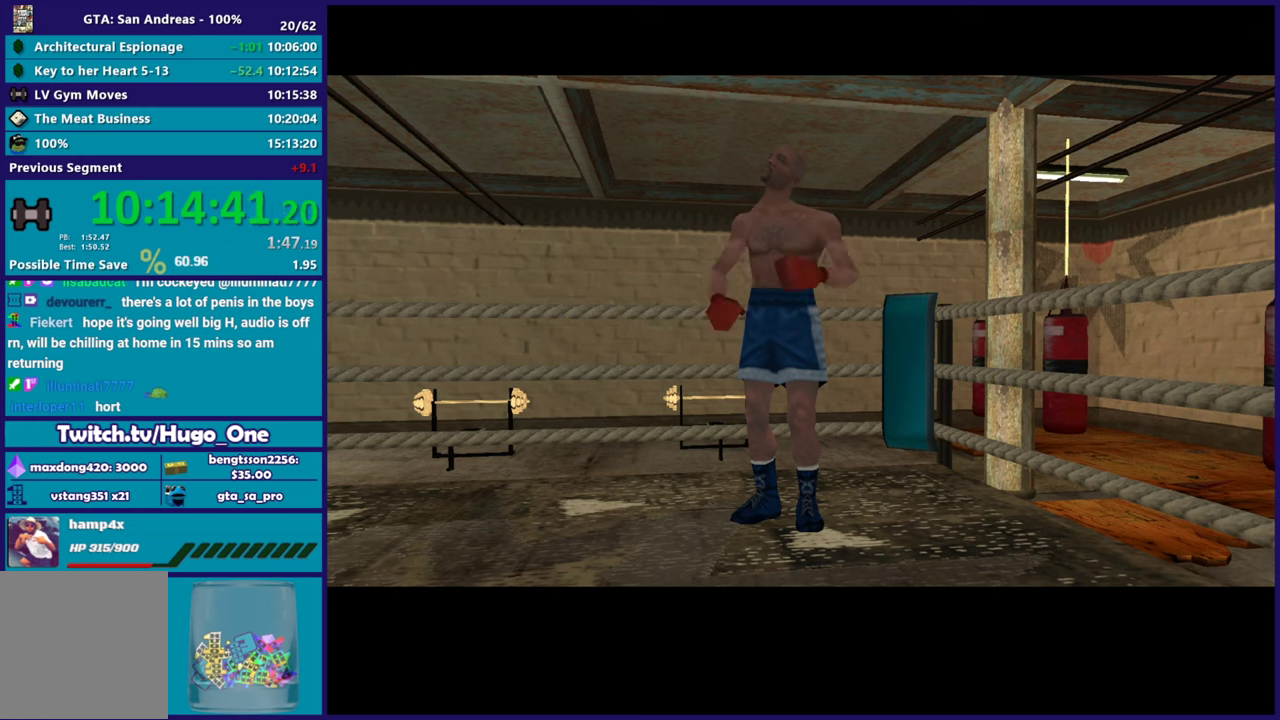
{"buttons": ["A"], "left_stick": "center", "right_stick": "center", "events": [[216, "A", "down"], [350, "A", "up"], [467, "A", "down"]]}
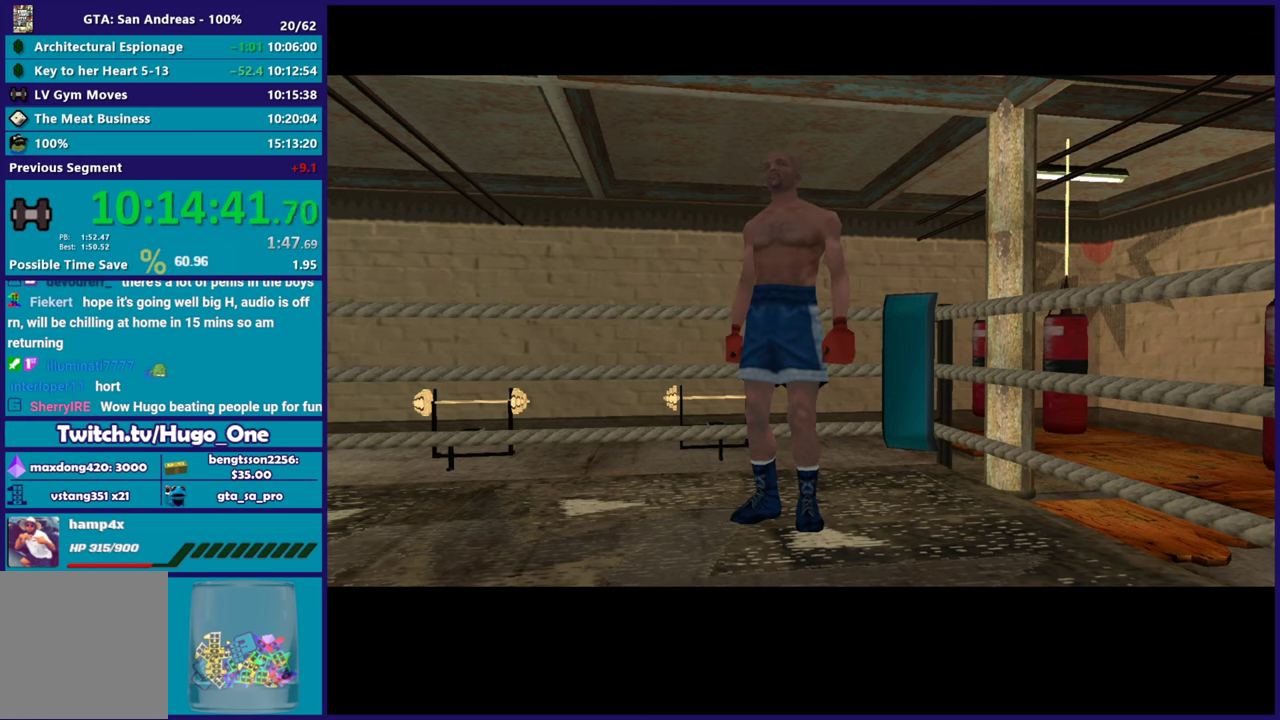
{"buttons": ["A"], "left_stick": "center", "right_stick": "center", "events": [[100, "A", "up"], [250, "A", "down"], [367, "A", "up"], [484, "A", "down"]]}
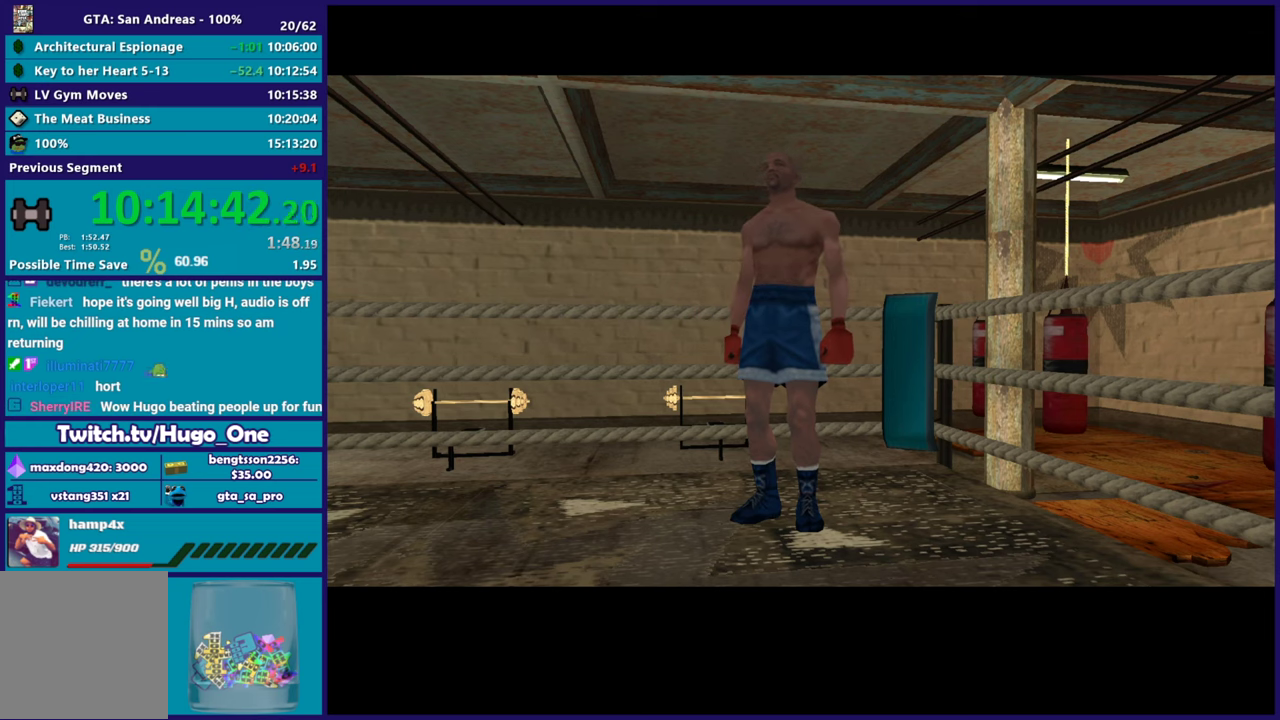
{"buttons": ["A"], "left_stick": "center", "right_stick": "center", "events": [[83, "A", "up"], [233, "A", "down"], [367, "A", "up"], [500, "A", "down"]]}
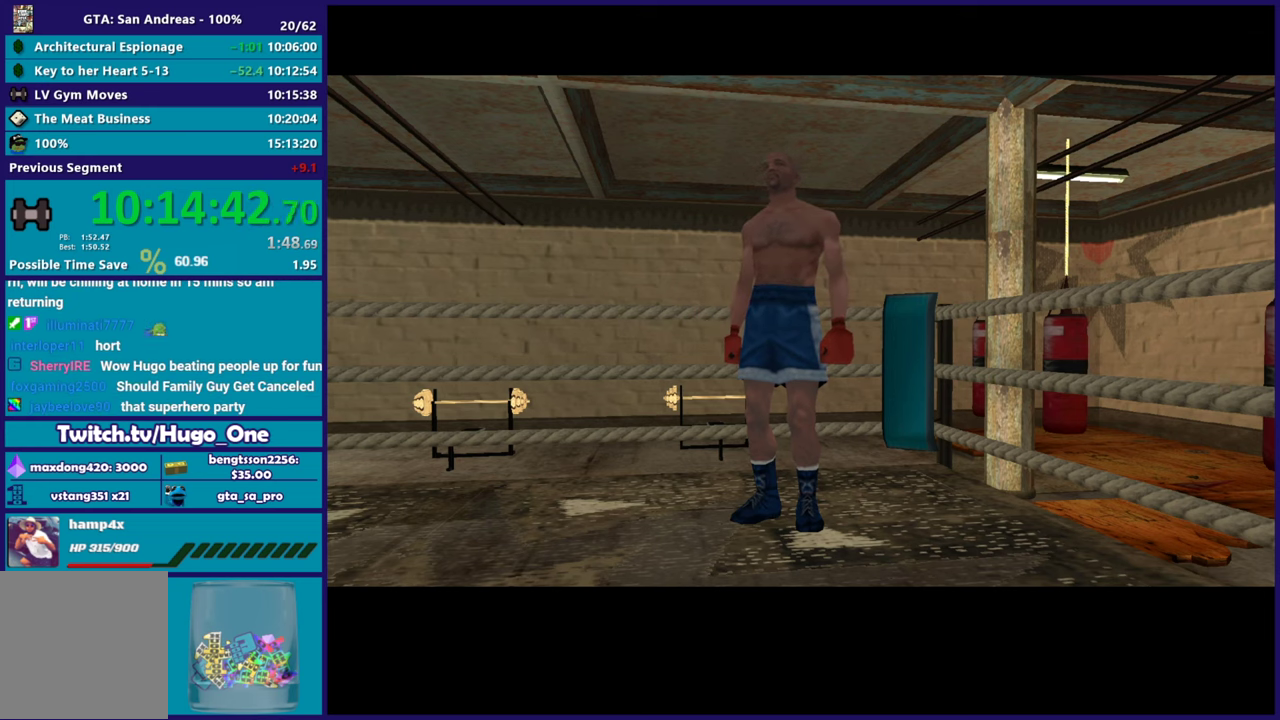
{"buttons": ["A"], "left_stick": "center", "right_stick": "center", "events": [[117, "A", "up"], [234, "A", "down"]]}
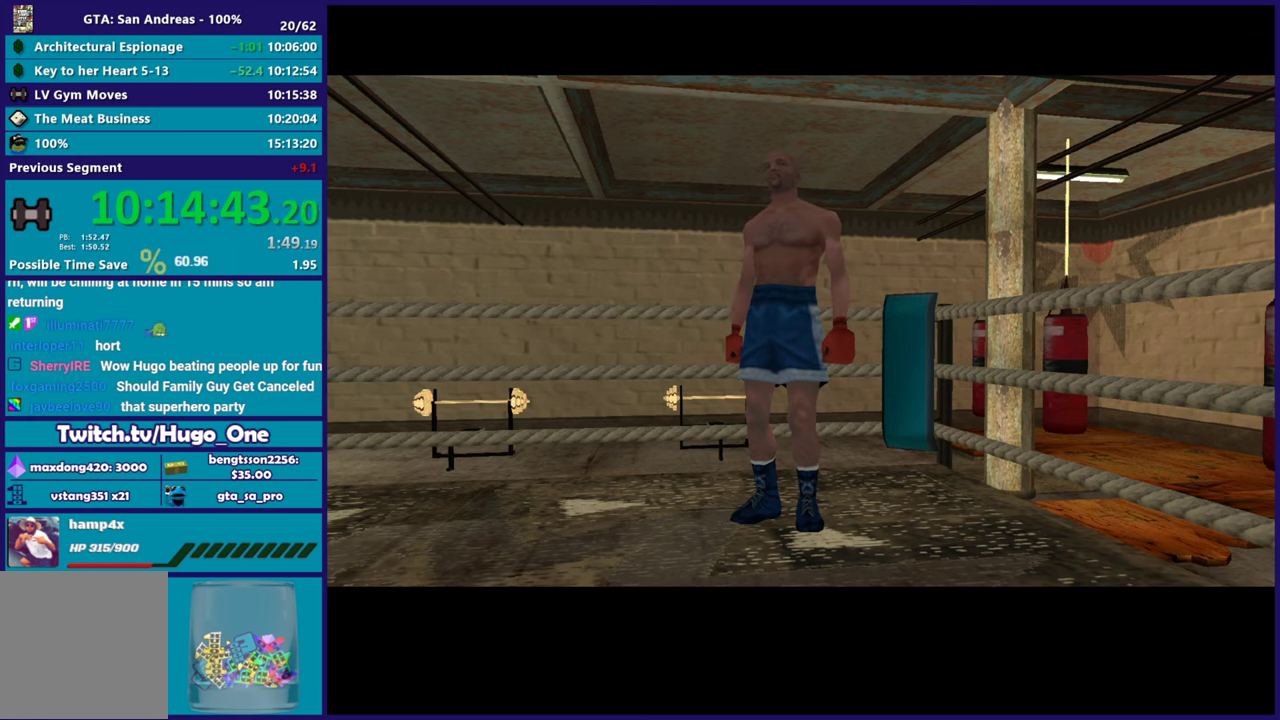
{"buttons": [], "left_stick": "center", "right_stick": "center", "events": [[417, "A", "up"]]}